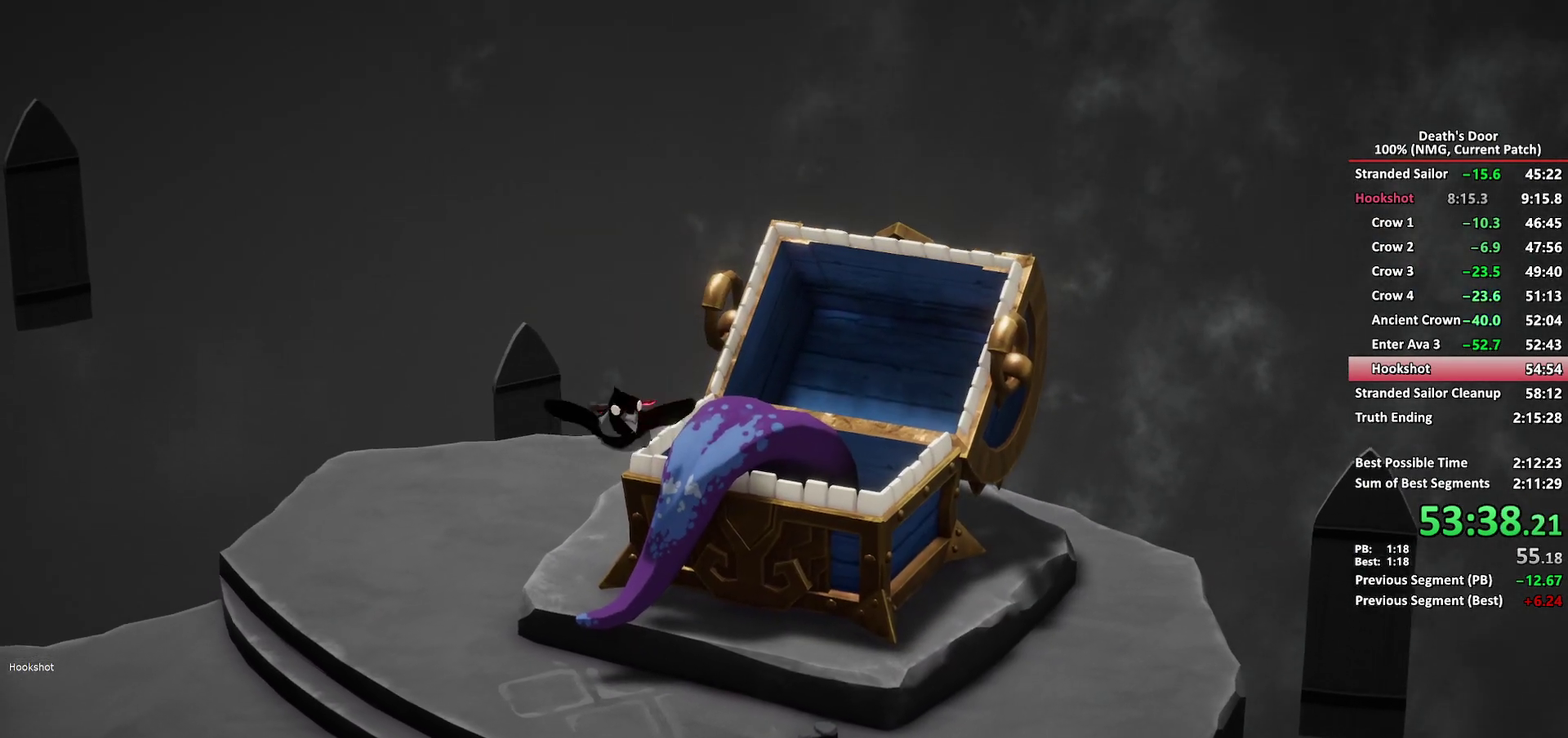
Gameplay with a controller (Xbox layout); each line is a JSON object with the inputs held at the frame after it. "events" lists button and stick changes between this image and that frame as [ms after this image, input, new state], when the widget could be followed in between.
{"buttons": ["A"], "left_stick": "center", "right_stick": "center", "events": [[500, "A", "down"]]}
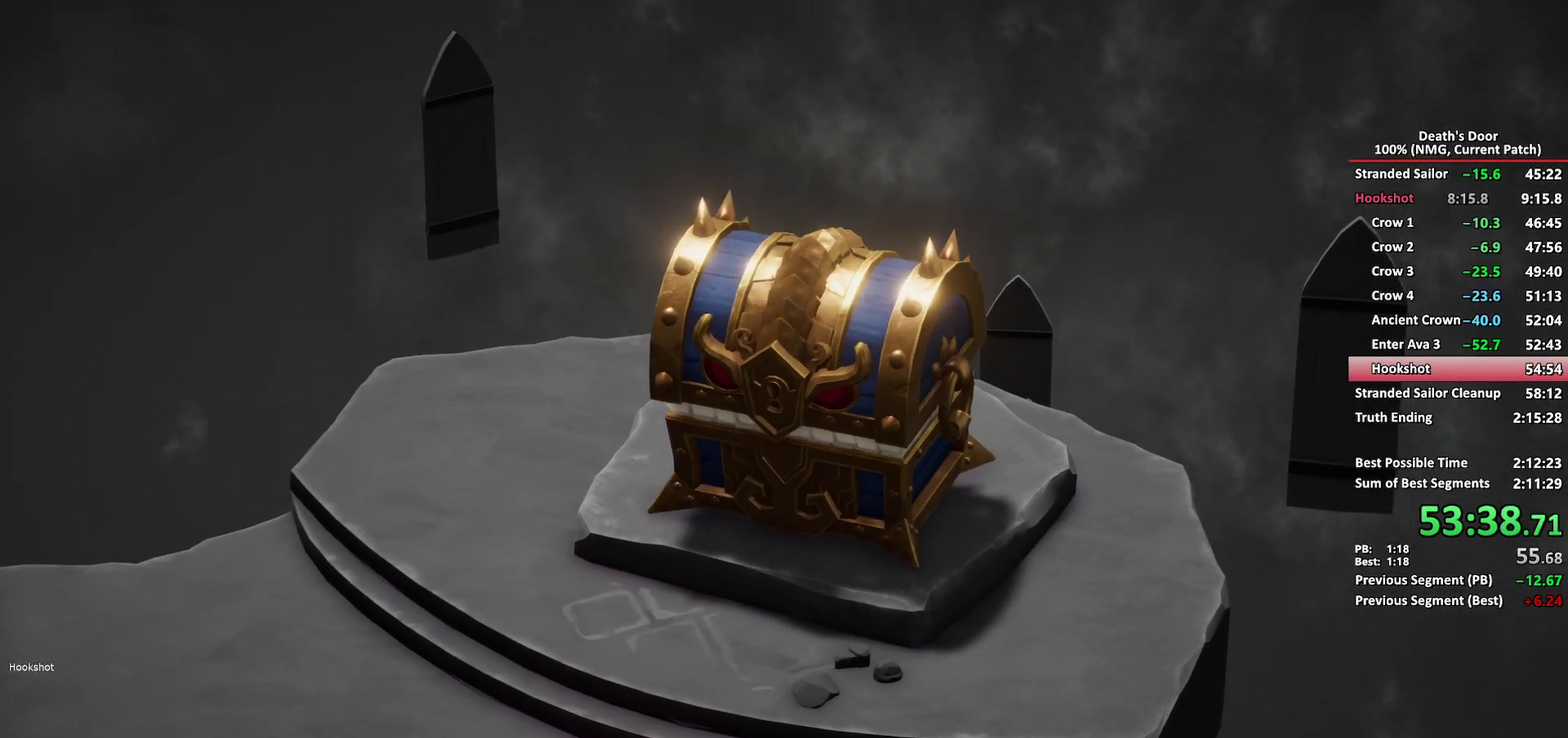
{"buttons": ["A"], "left_stick": "center", "right_stick": "center", "events": [[83, "A", "up"], [100, "X", "down"], [150, "X", "up"], [200, "A", "down"], [233, "A", "up"], [267, "X", "down"], [300, "X", "up"], [333, "A", "down"], [400, "A", "up"], [417, "X", "down"], [450, "X", "up"], [500, "A", "down"]]}
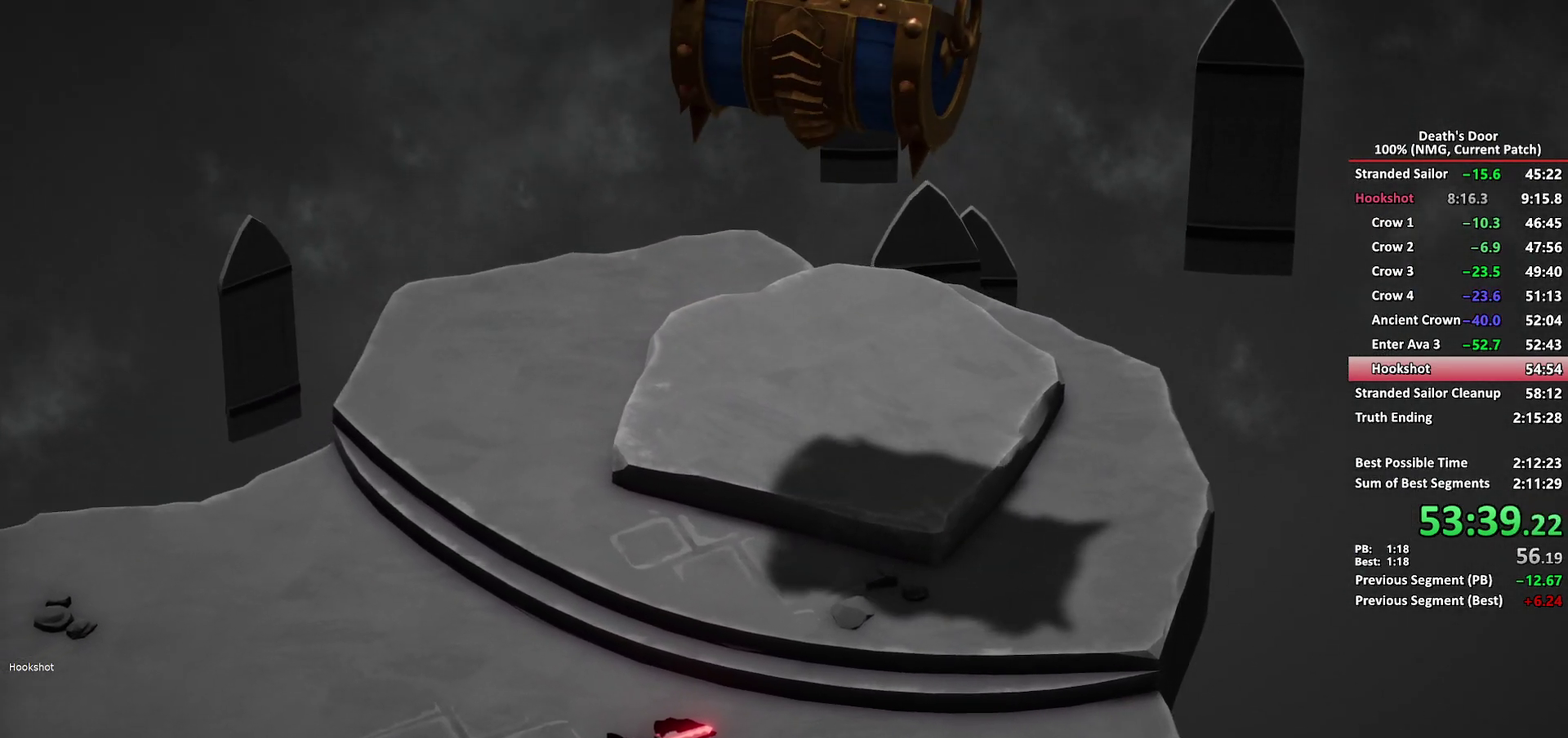
{"buttons": [], "left_stick": "center", "right_stick": "center", "events": [[50, "A", "up"], [83, "X", "down"], [117, "X", "up"], [150, "A", "down"], [200, "A", "up"], [233, "X", "down"], [283, "A", "down"], [283, "X", "up"], [350, "A", "up"], [383, "X", "down"], [433, "X", "up"]]}
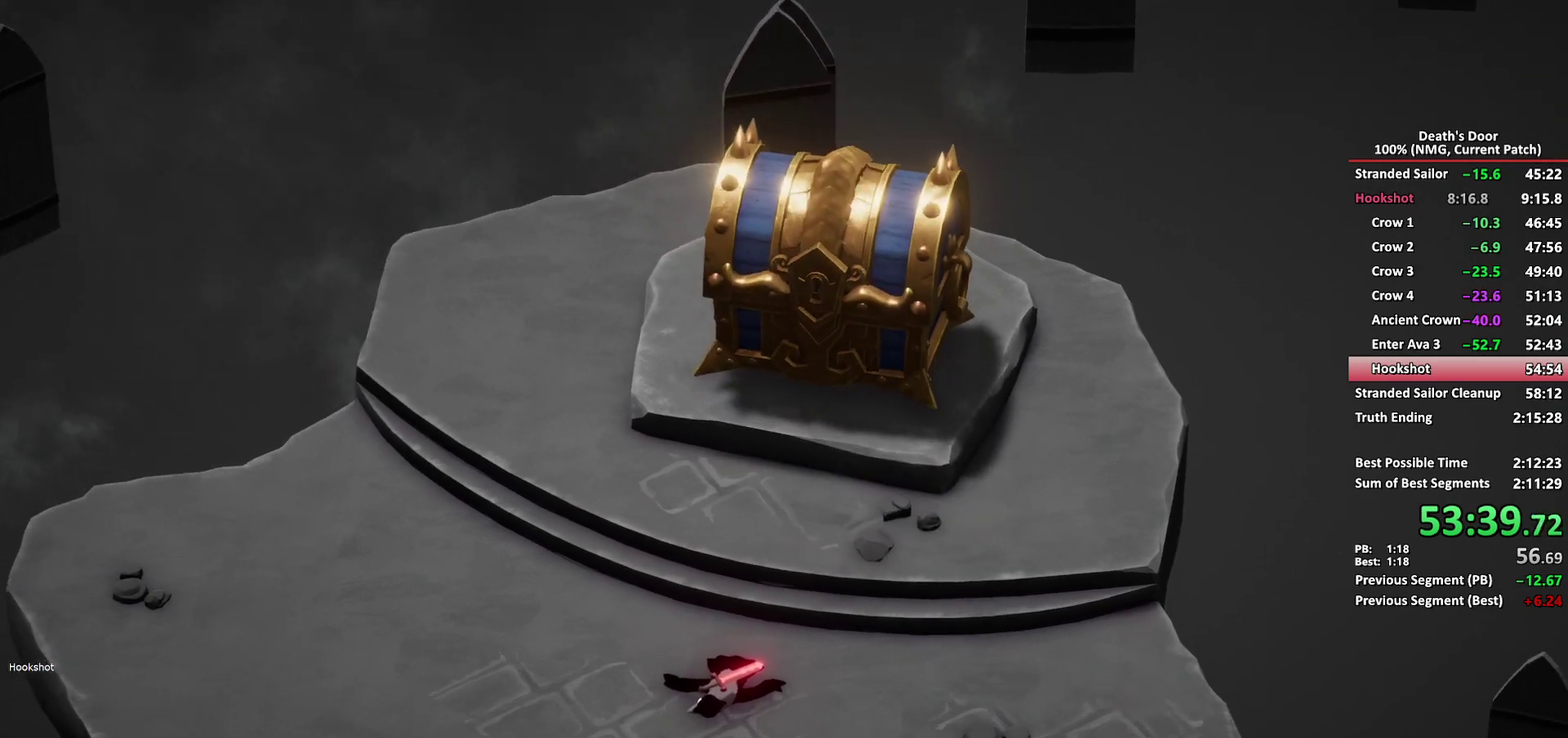
{"buttons": ["X"], "left_stick": "center", "right_stick": "center", "events": [[117, "A", "down"], [183, "A", "up"], [500, "X", "down"]]}
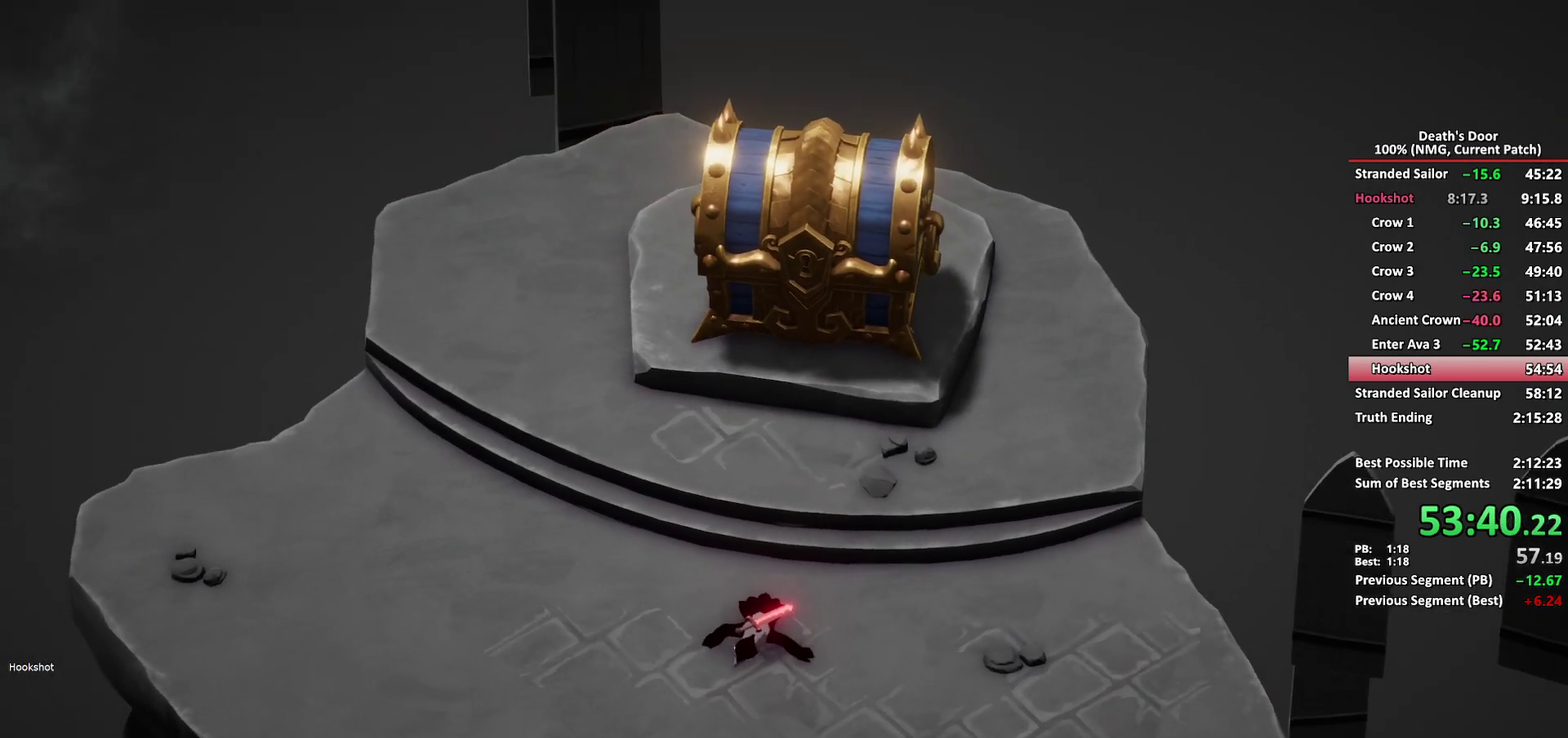
{"buttons": ["X"], "left_stick": "center", "right_stick": "center", "events": [[50, "X", "up"], [83, "A", "down"], [133, "A", "up"], [150, "X", "down"], [217, "X", "up"], [250, "A", "down"], [300, "A", "up"], [317, "X", "down"], [367, "X", "up"], [400, "A", "down"], [450, "A", "up"], [483, "X", "down"]]}
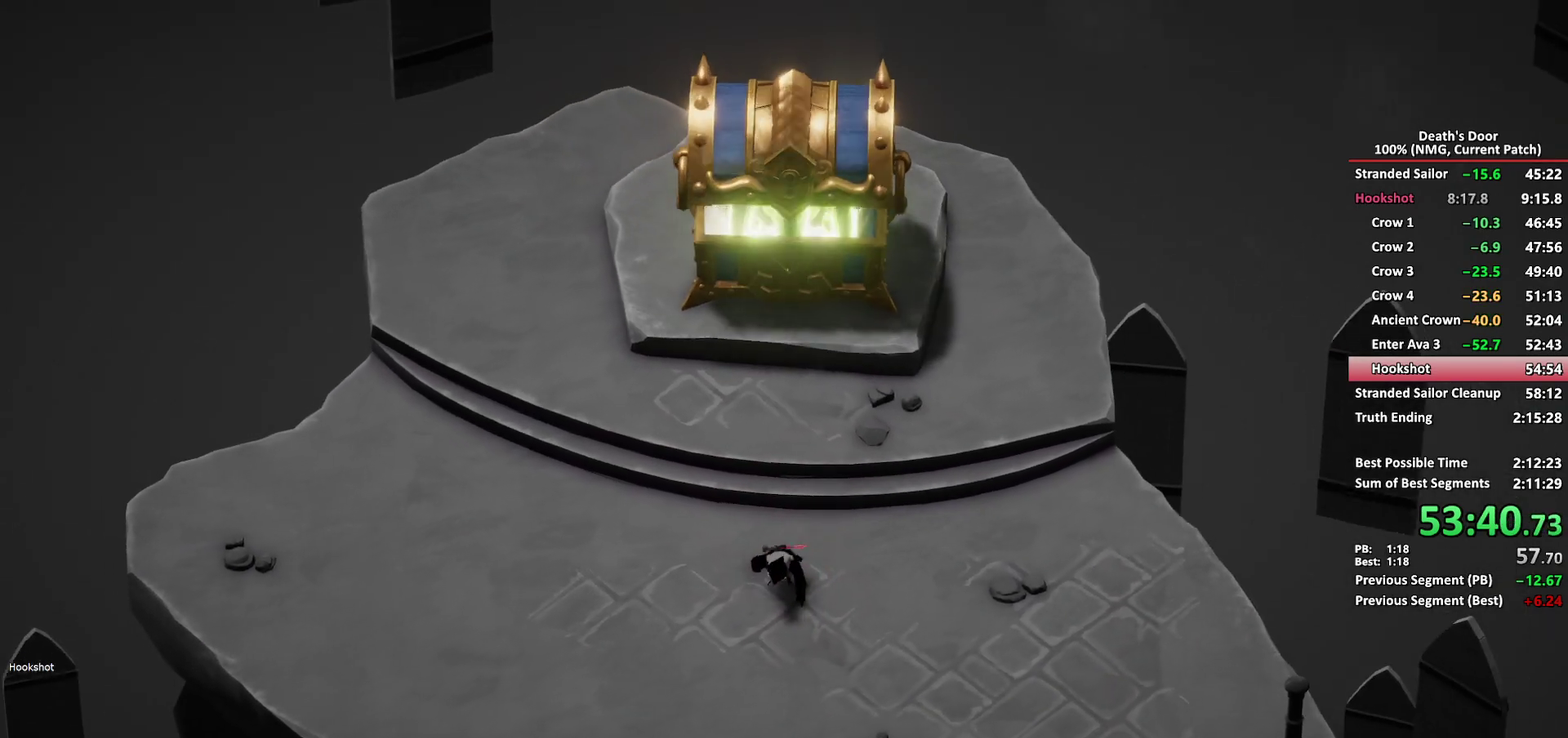
{"buttons": [], "left_stick": "center", "right_stick": "center", "events": [[17, "X", "up"], [67, "A", "down"], [117, "A", "up"], [150, "X", "down"], [167, "X", "up"], [217, "A", "down"], [267, "A", "up"], [300, "X", "down"], [333, "X", "up"], [383, "A", "down"], [433, "A", "up"], [467, "X", "down"], [500, "X", "up"]]}
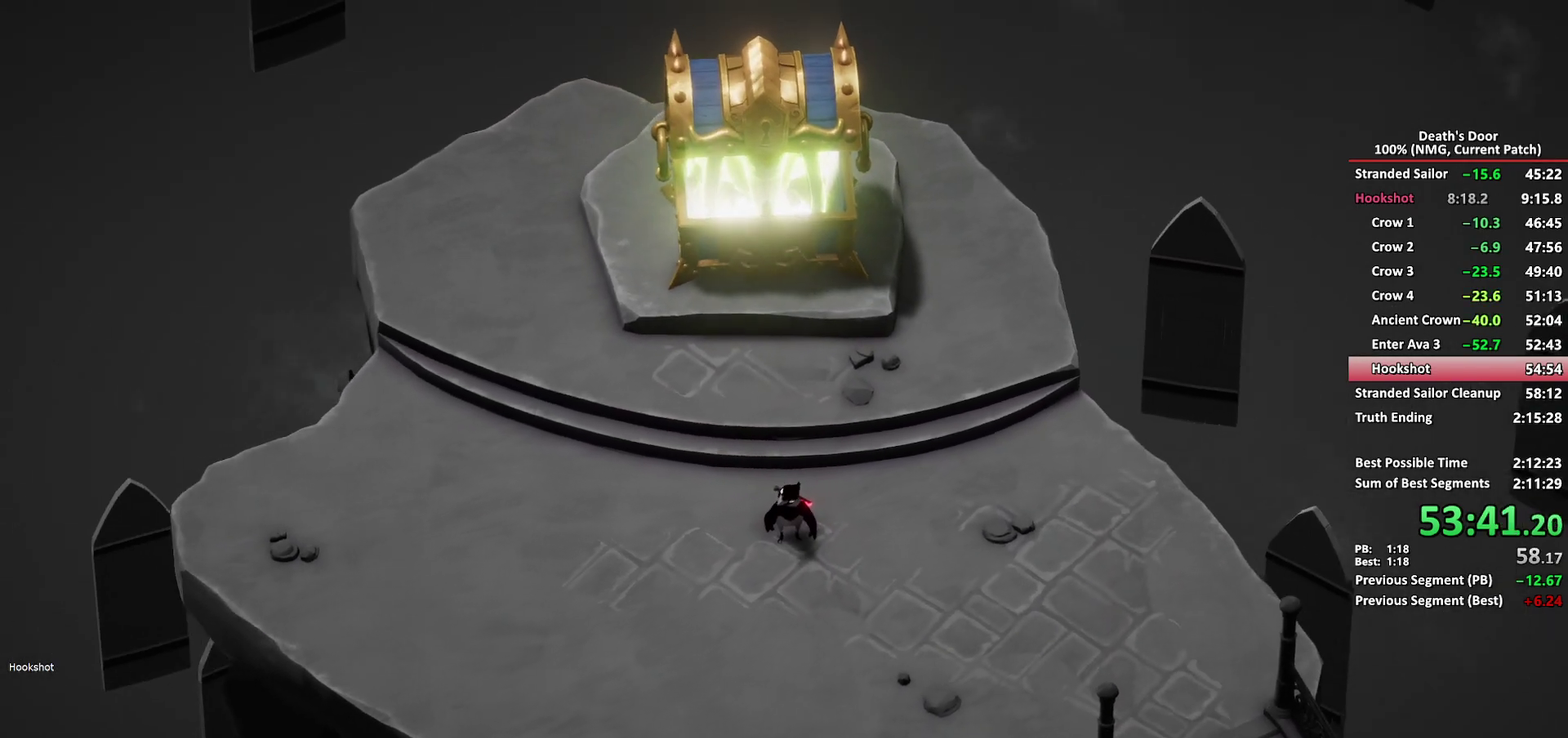
{"buttons": ["A"], "left_stick": "center", "right_stick": "center", "events": [[33, "A", "down"], [100, "A", "up"], [117, "X", "down"], [167, "X", "up"], [200, "A", "down"], [267, "A", "up"], [350, "A", "down"], [417, "A", "up"], [500, "A", "down"]]}
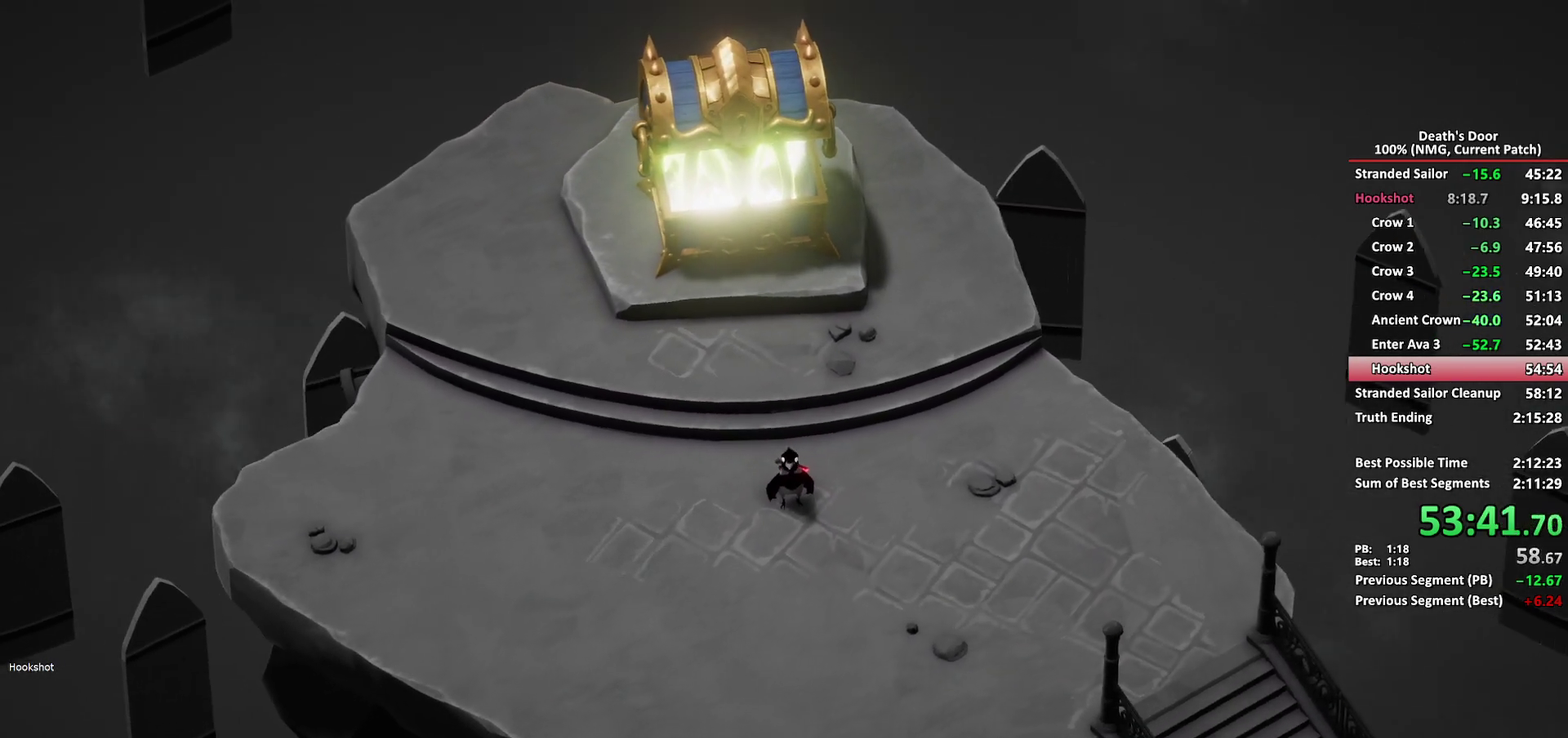
{"buttons": ["A"], "left_stick": "center", "right_stick": "center", "events": [[67, "A", "up"], [100, "X", "down"], [150, "X", "up"], [167, "A", "down"], [233, "A", "up"], [267, "X", "down"], [317, "X", "up"], [333, "A", "down"], [400, "A", "up"], [433, "X", "down"], [483, "X", "up"], [500, "A", "down"]]}
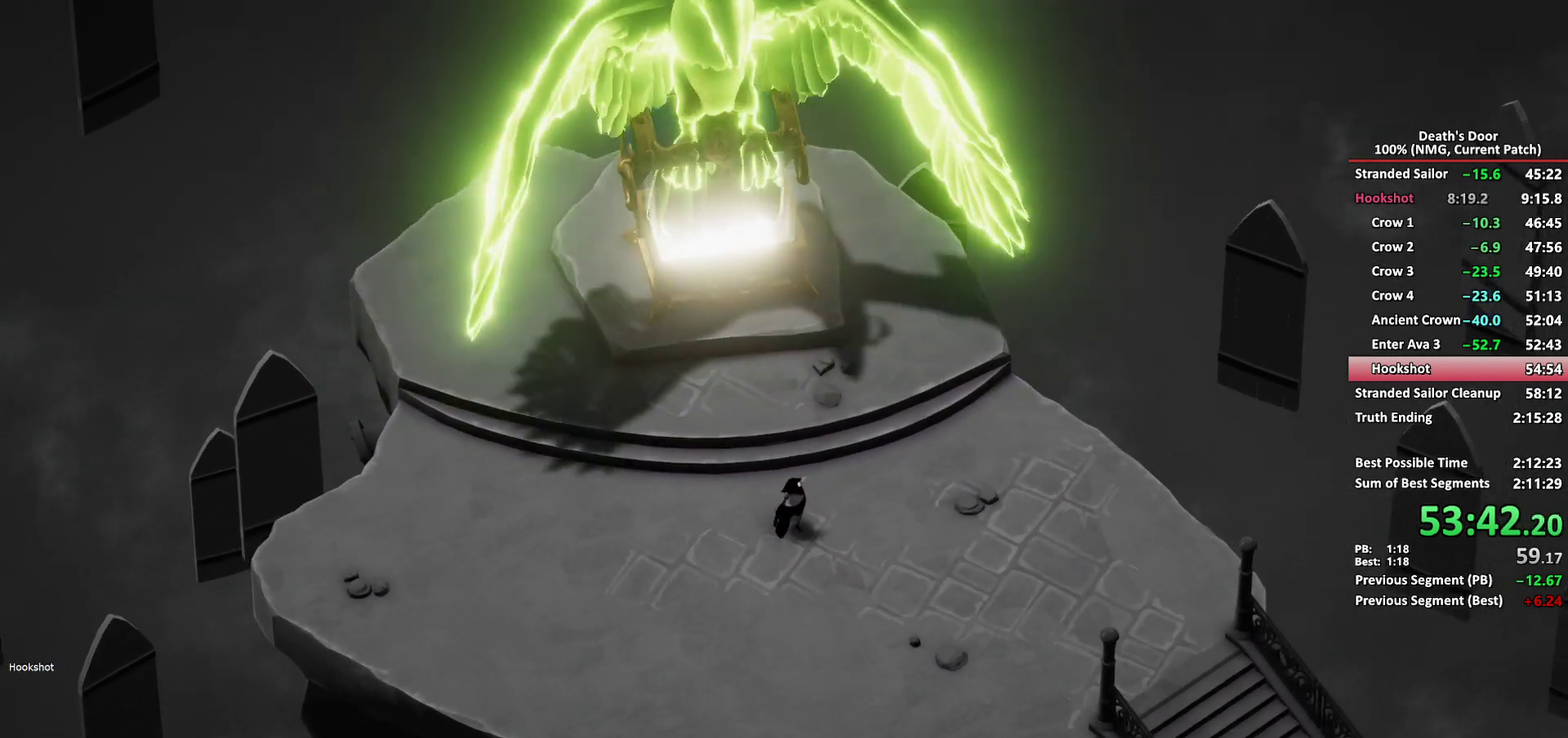
{"buttons": ["A"], "left_stick": "center", "right_stick": "center", "events": [[67, "A", "up"], [167, "A", "down"], [217, "A", "up"], [250, "X", "down"], [300, "X", "up"], [317, "A", "down"], [367, "A", "up"], [483, "A", "down"]]}
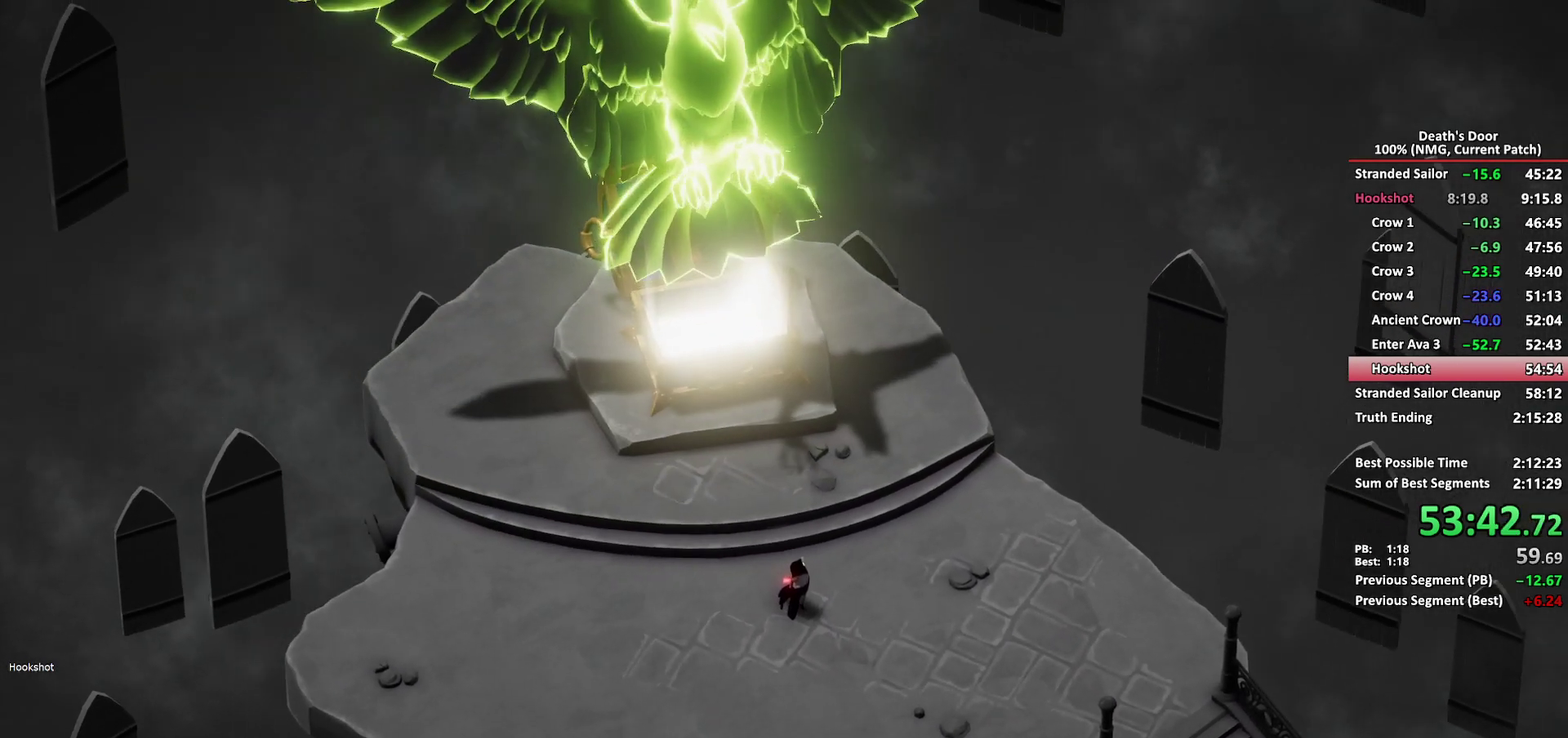
{"buttons": ["A"], "left_stick": "center", "right_stick": "center", "events": [[50, "A", "up"], [150, "A", "down"], [217, "A", "up"], [233, "X", "down"], [283, "X", "up"], [317, "A", "down"], [383, "A", "up"], [400, "X", "down"], [450, "X", "up"], [467, "A", "down"]]}
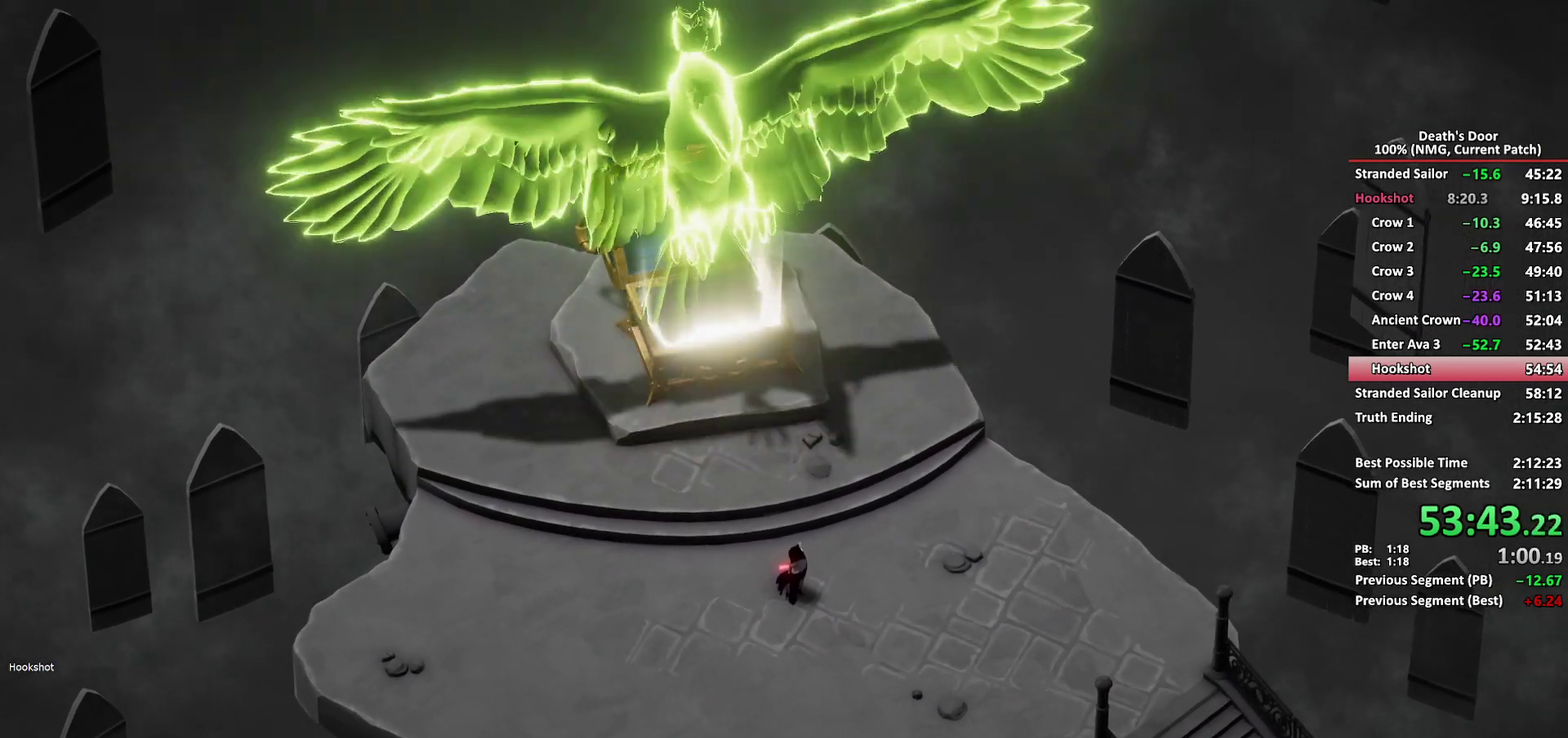
{"buttons": ["A"], "left_stick": "center", "right_stick": "center", "events": [[33, "A", "up"], [67, "X", "down"], [117, "X", "up"], [133, "A", "down"], [200, "A", "up"], [233, "X", "down"], [283, "X", "up"], [300, "A", "down"], [367, "A", "up"], [383, "X", "down"], [433, "X", "up"], [467, "A", "down"]]}
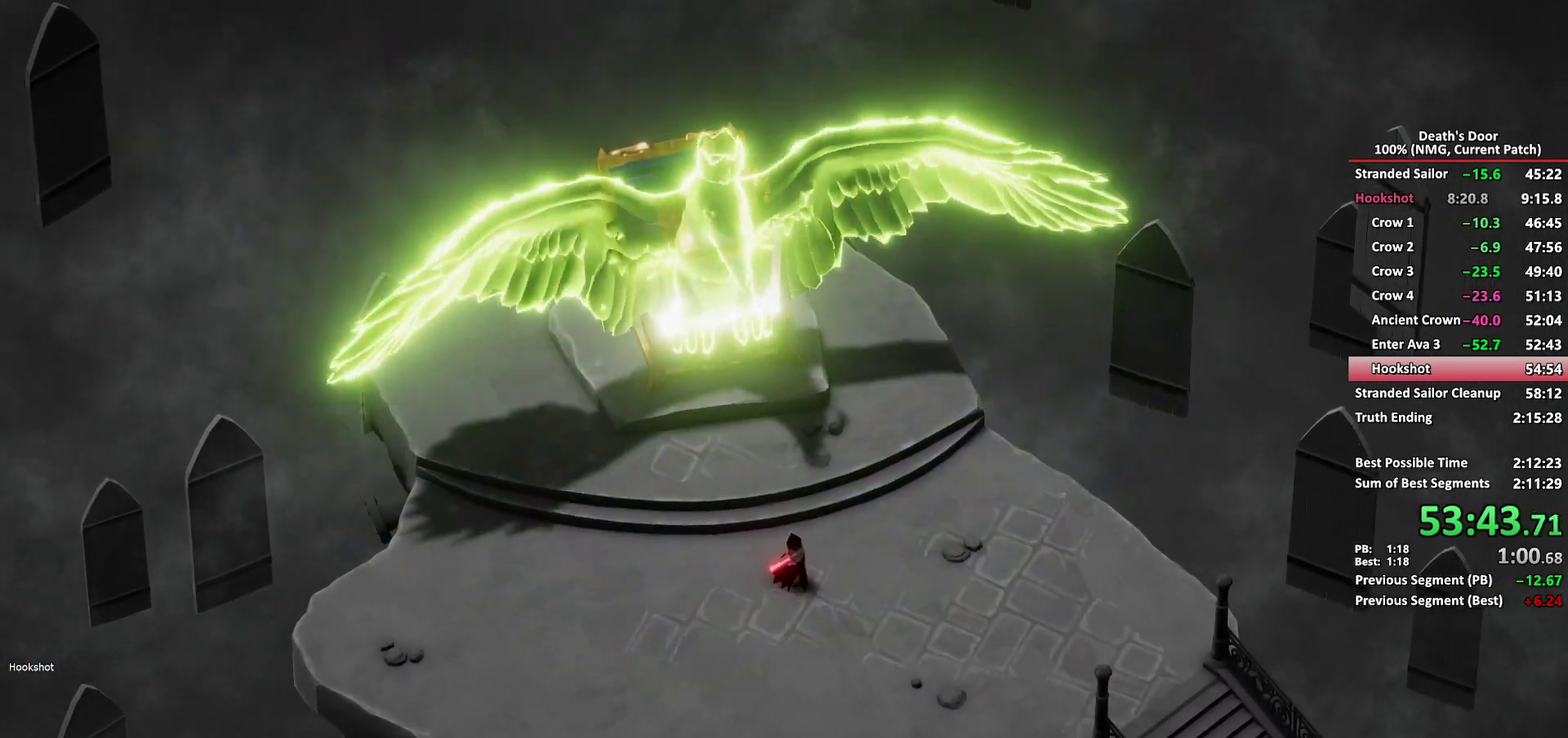
{"buttons": [], "left_stick": "center", "right_stick": "center", "events": [[17, "A", "up"], [50, "X", "down"], [100, "X", "up"], [117, "A", "down"], [183, "A", "up"], [267, "A", "down"], [333, "A", "up"], [383, "X", "down"], [433, "A", "down"], [433, "X", "up"], [483, "A", "up"]]}
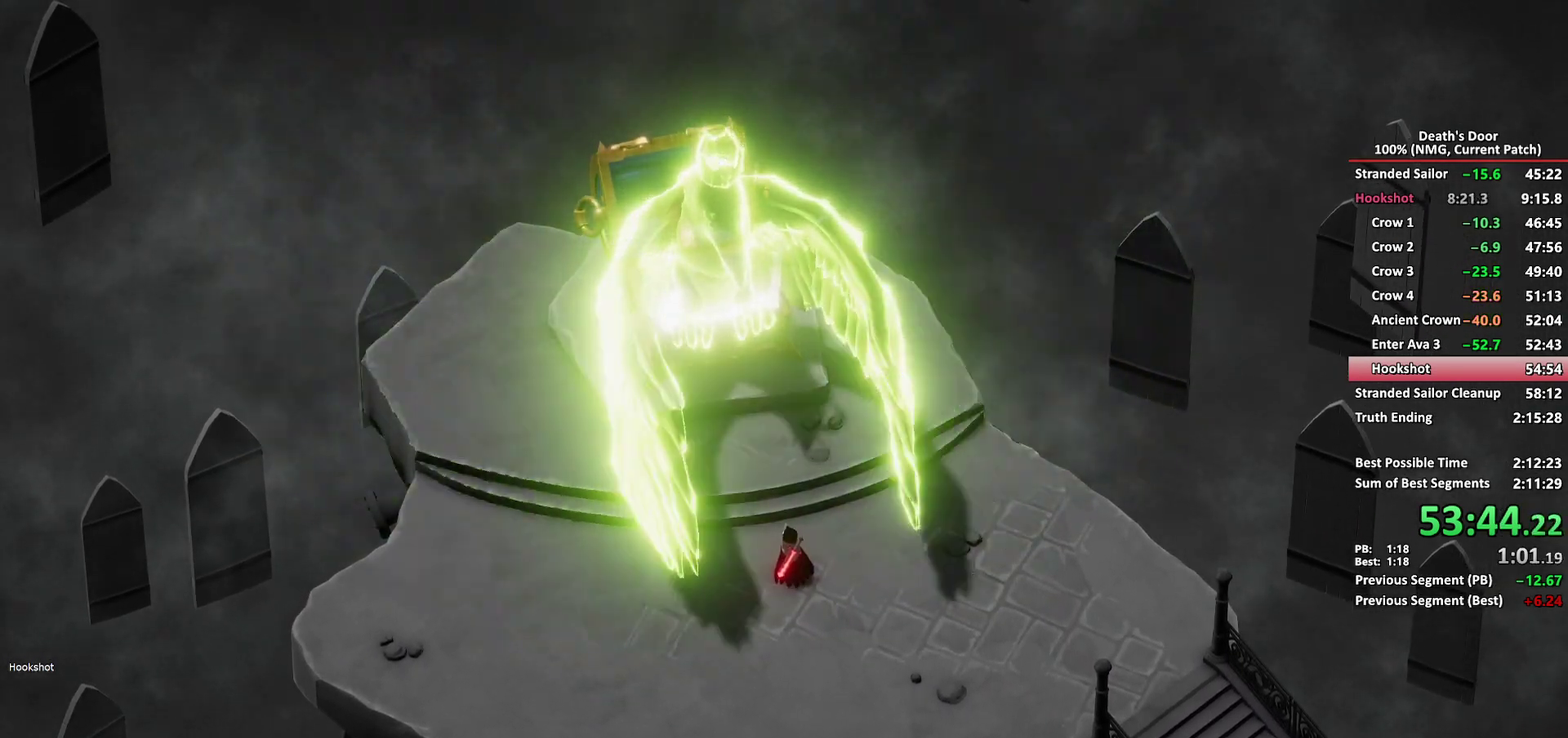
{"buttons": [], "left_stick": "center", "right_stick": "center", "events": [[33, "X", "down"], [83, "X", "up"], [100, "A", "down"], [167, "A", "up"], [200, "X", "down"], [250, "X", "up"], [267, "A", "down"], [333, "A", "up"], [367, "X", "down"], [400, "X", "up"], [433, "A", "down"], [500, "A", "up"]]}
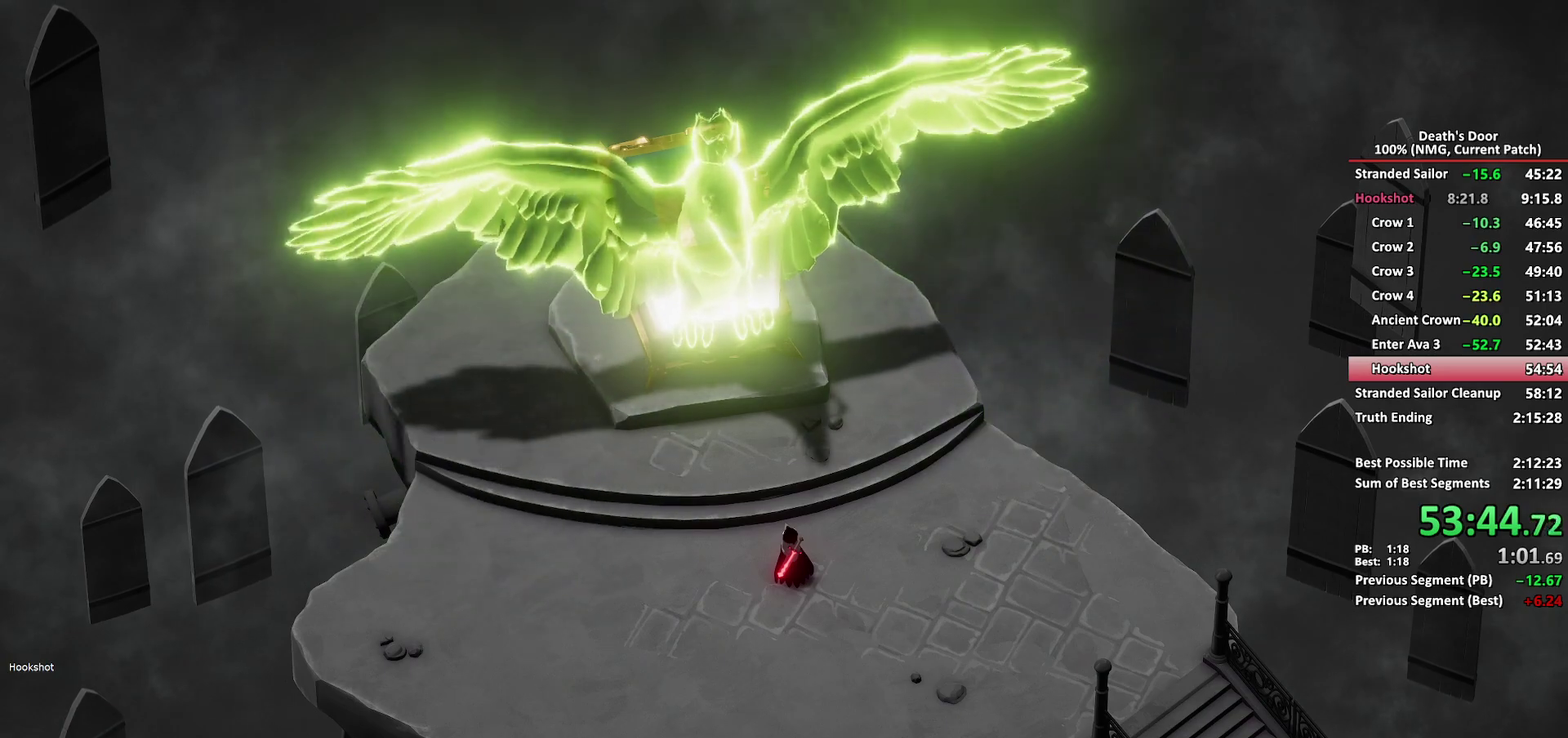
{"buttons": [], "left_stick": "center", "right_stick": "center", "events": [[33, "X", "down"], [83, "X", "up"], [100, "A", "down"], [167, "A", "up"], [200, "X", "down"], [233, "X", "up"], [267, "A", "down"], [317, "A", "up"], [367, "X", "down"], [417, "A", "down"], [417, "X", "up"], [483, "A", "up"]]}